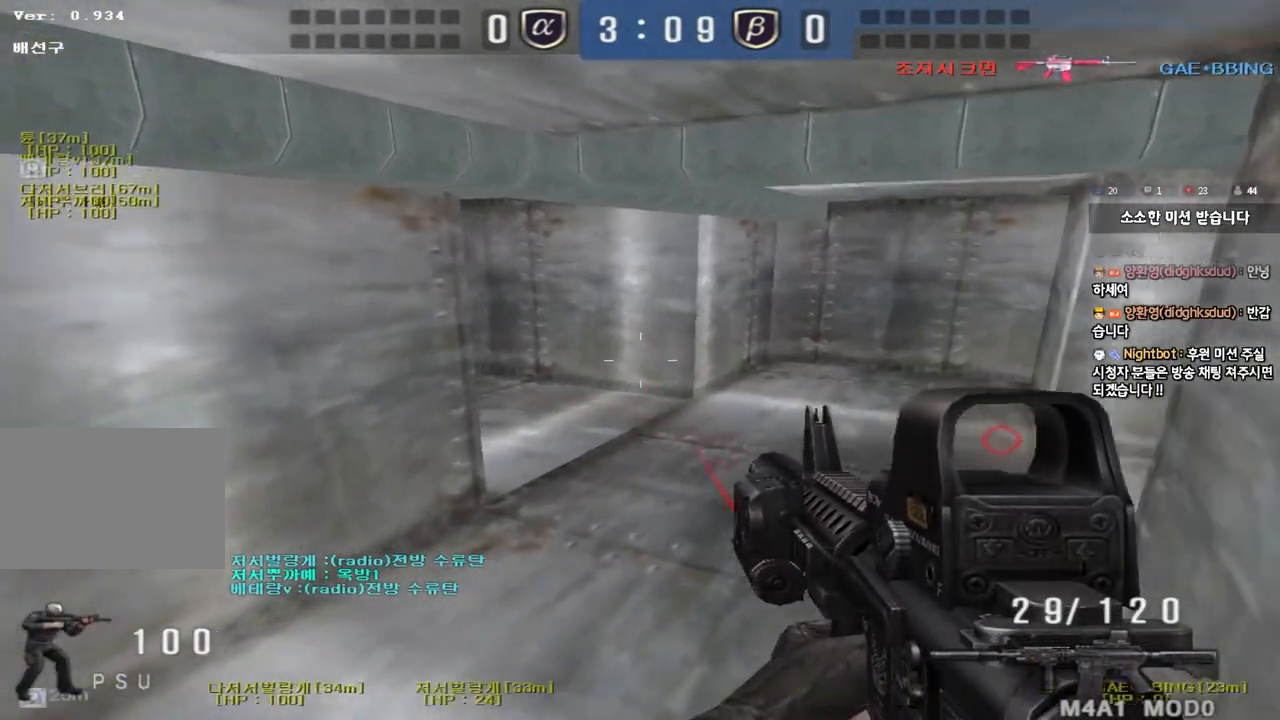
Gameplay with keyboard; each line is a JSON object with the keys held at the frame after it. "events" lists presses ("down") and releases ("up") of "a", "ctrl", "d", "e", "f", "q", "r", "s", "shift", "space", "tab" and "w" between this image and that frame as [ms after this image, input, new state], when the widget could be followed in between. No other keys are recorded. Mouse input is not recorded.
{"keys": ["shift"], "events": [[17, "d", "up"], [217, "s", "down"], [417, "s", "up"]]}
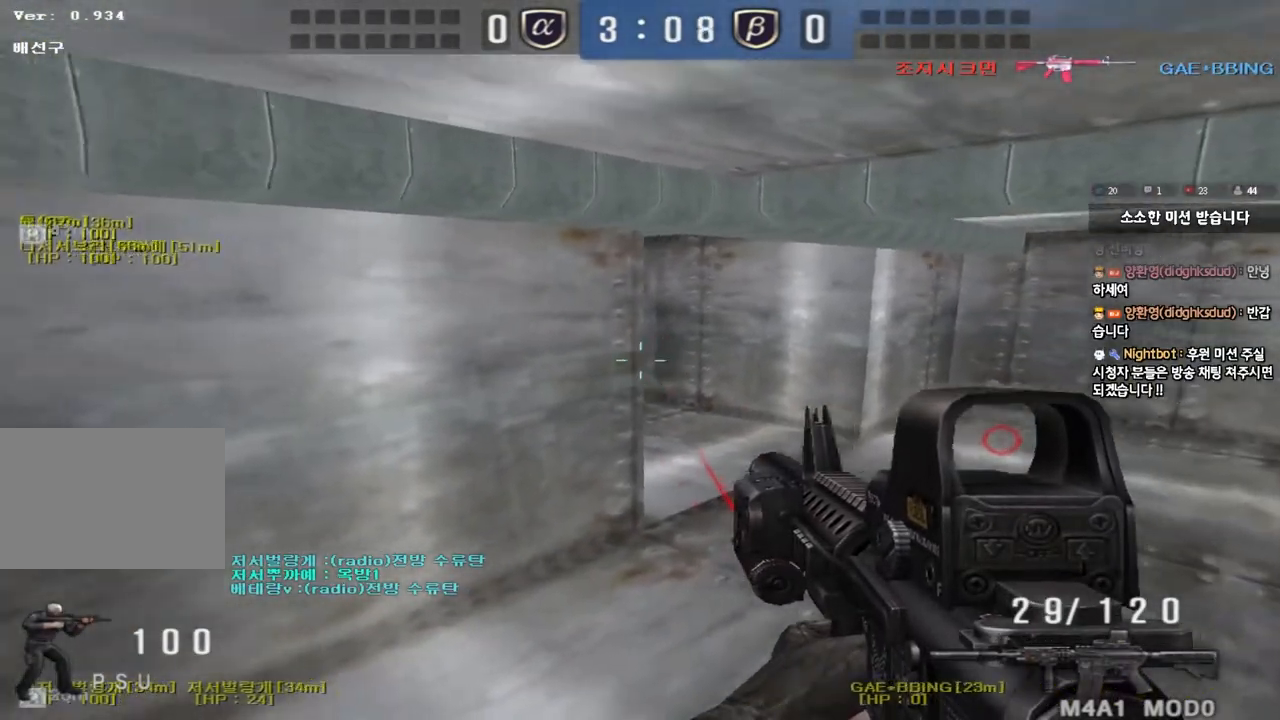
{"keys": ["d"], "events": [[100, "d", "down"], [317, "shift", "up"]]}
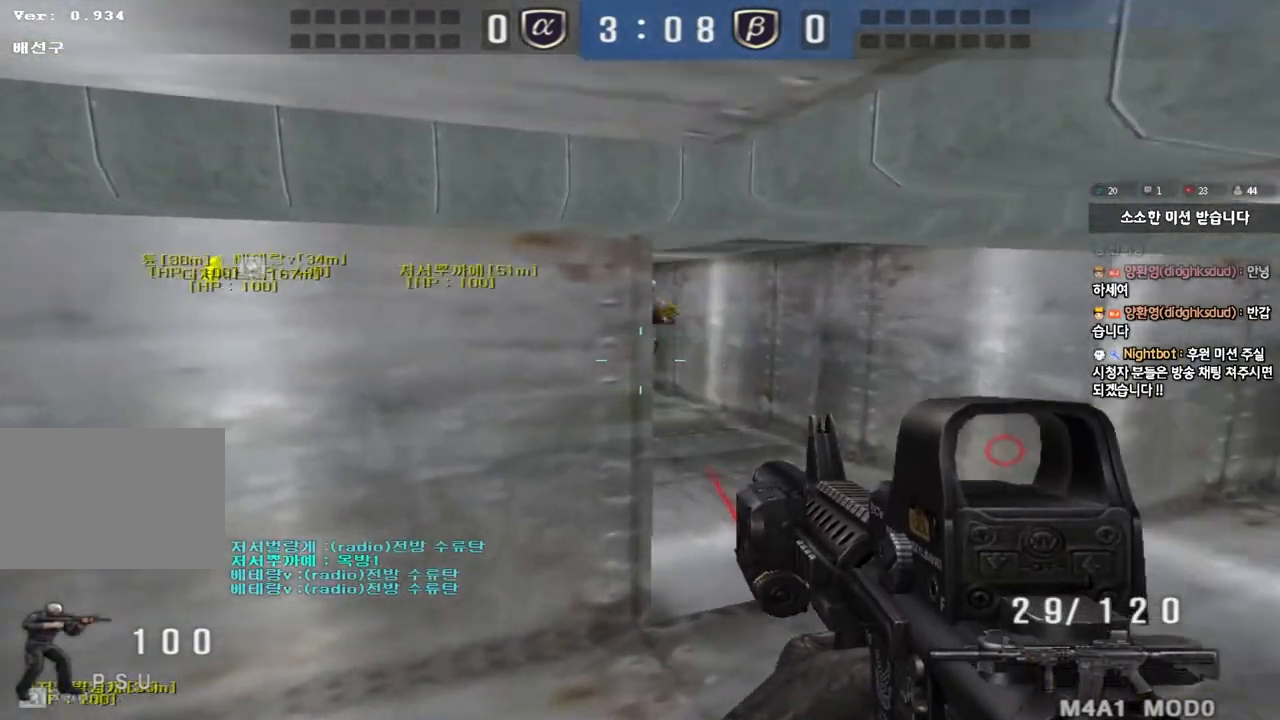
{"keys": ["ctrl"], "events": [[233, "ctrl", "down"], [250, "d", "up"]]}
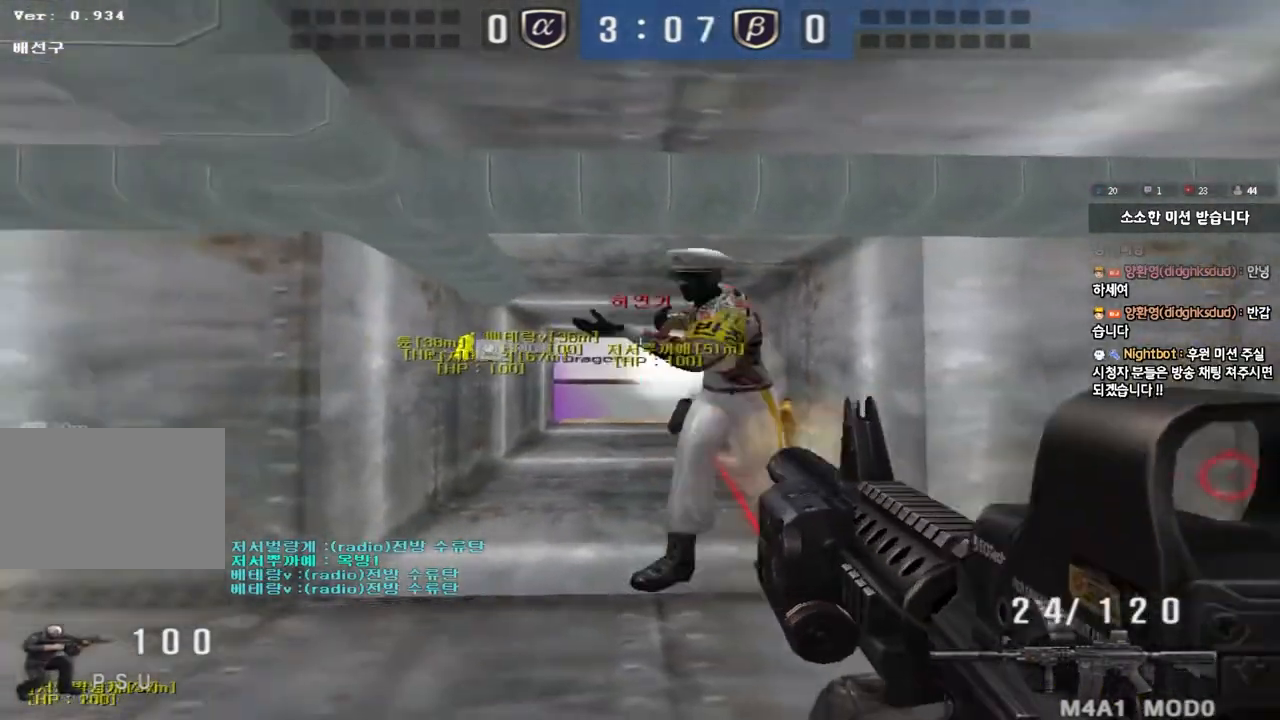
{"keys": ["a", "s"], "events": [[133, "a", "down"], [150, "w", "down"], [200, "ctrl", "up"], [317, "w", "up"], [417, "s", "down"]]}
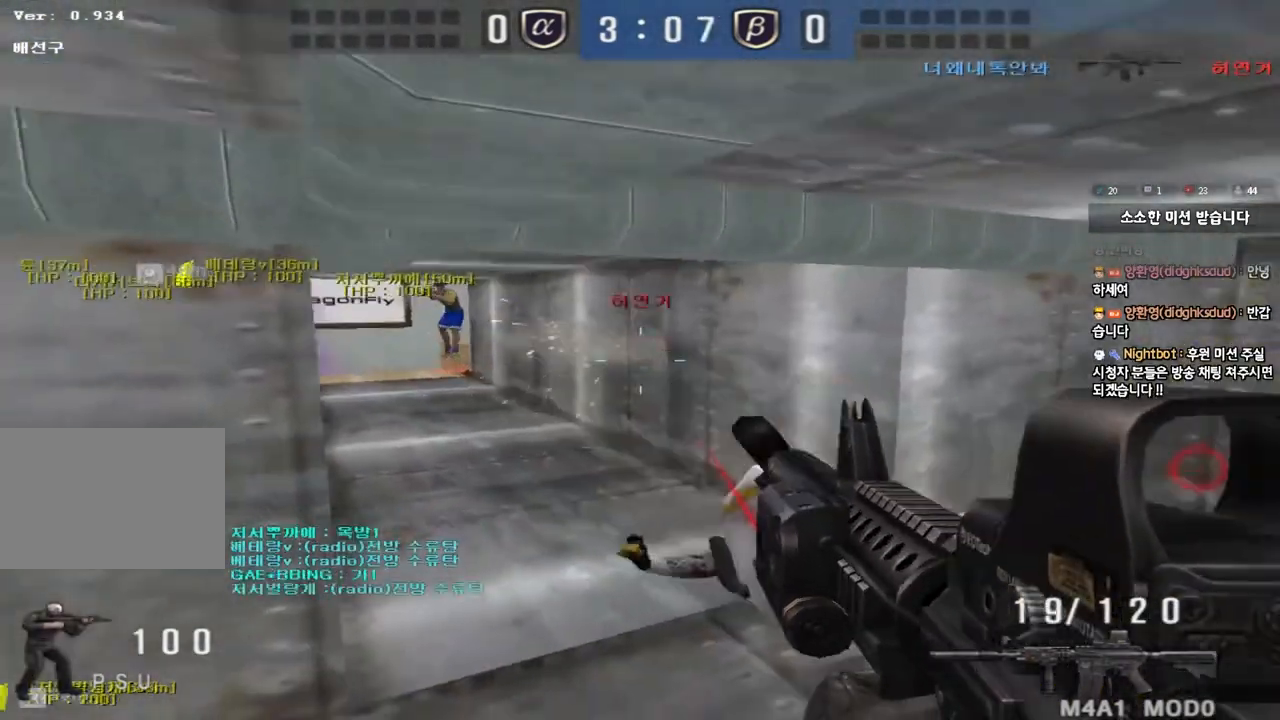
{"keys": ["d"], "events": [[150, "a", "up"], [150, "d", "down"], [283, "d", "up"], [333, "a", "down"], [433, "a", "up"], [433, "s", "up"], [467, "d", "down"]]}
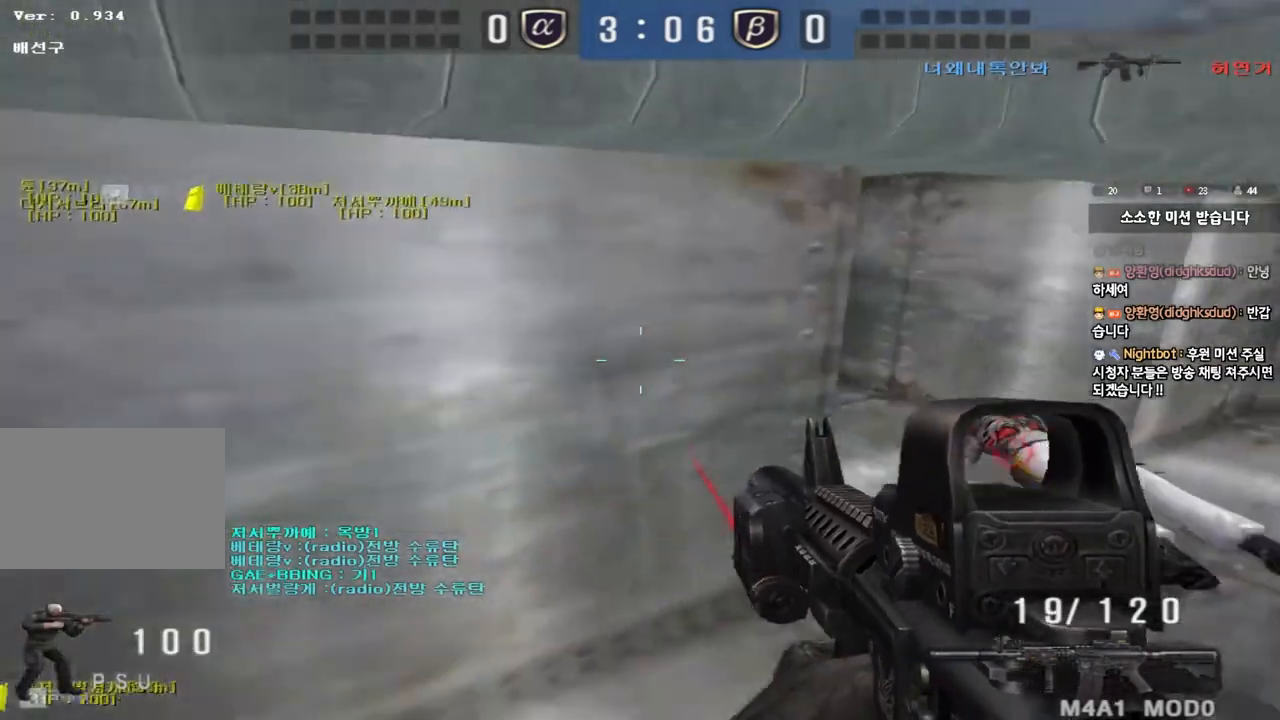
{"keys": ["d"], "events": [[17, "w", "down"], [100, "w", "up"]]}
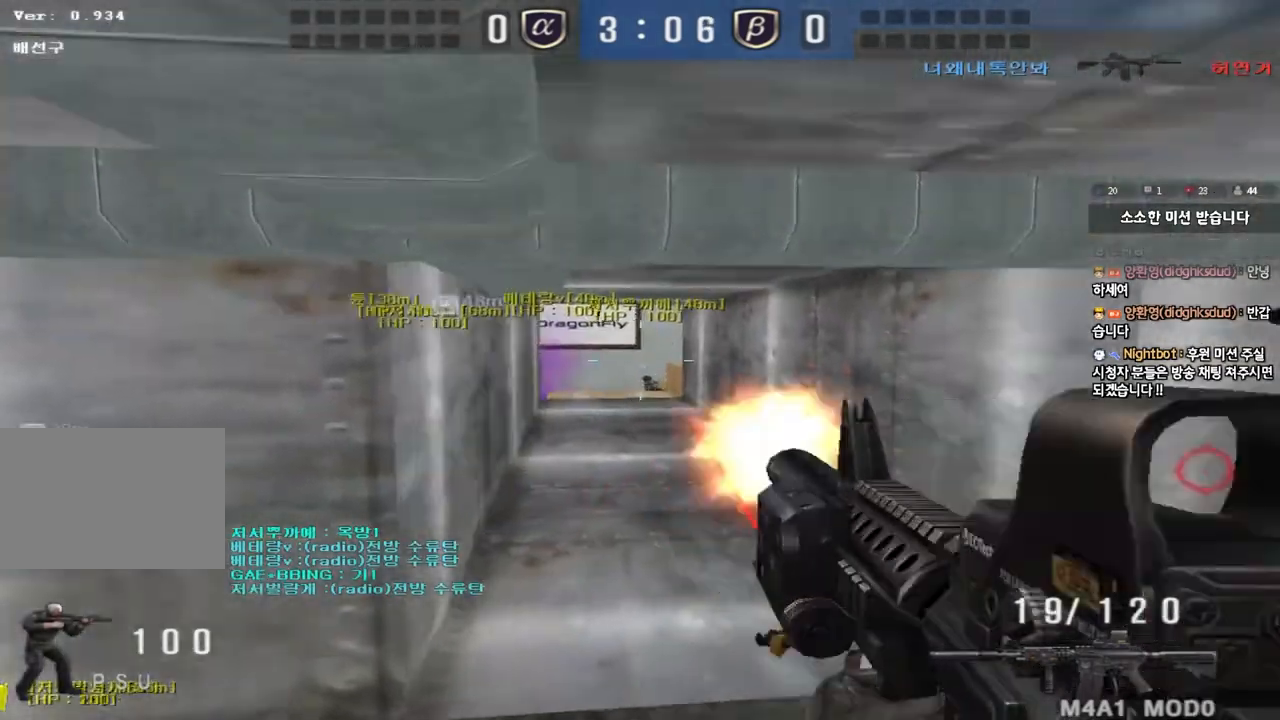
{"keys": ["a", "w"], "events": [[33, "ctrl", "down"], [50, "d", "up"], [200, "a", "down"], [233, "w", "down"], [250, "ctrl", "up"]]}
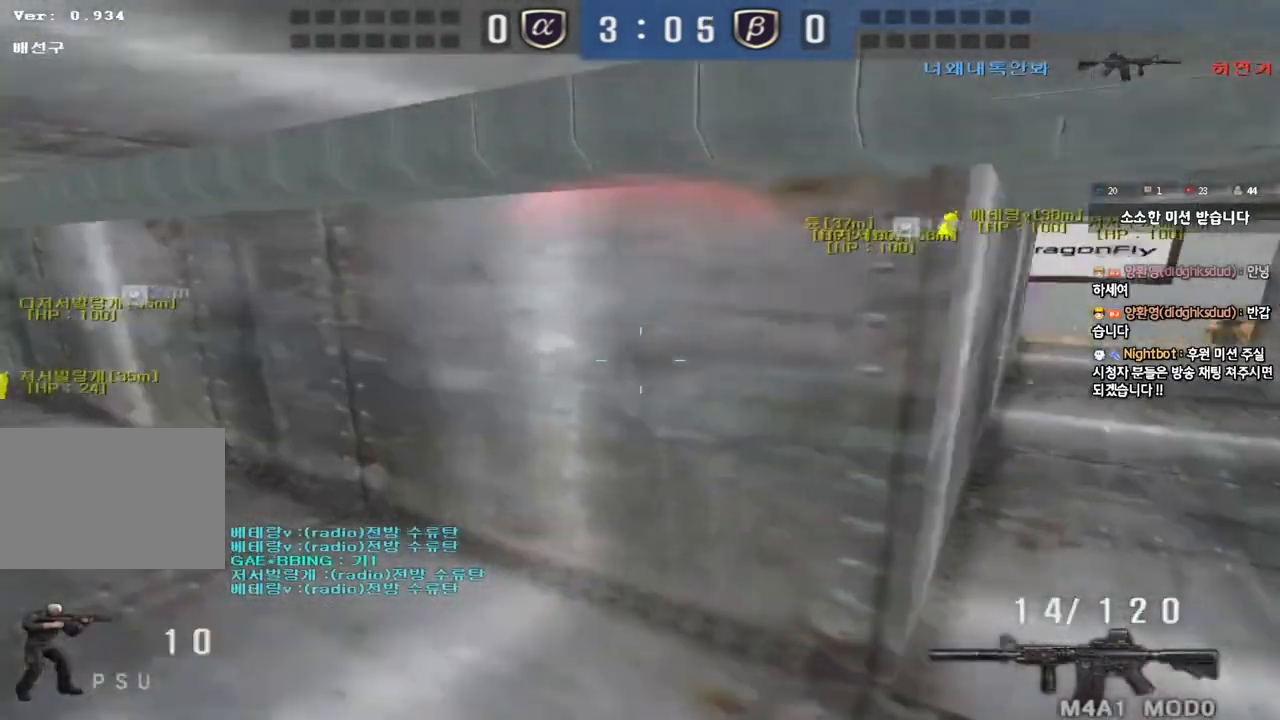
{"keys": ["a", "s"], "events": [[133, "w", "up"], [233, "s", "down"]]}
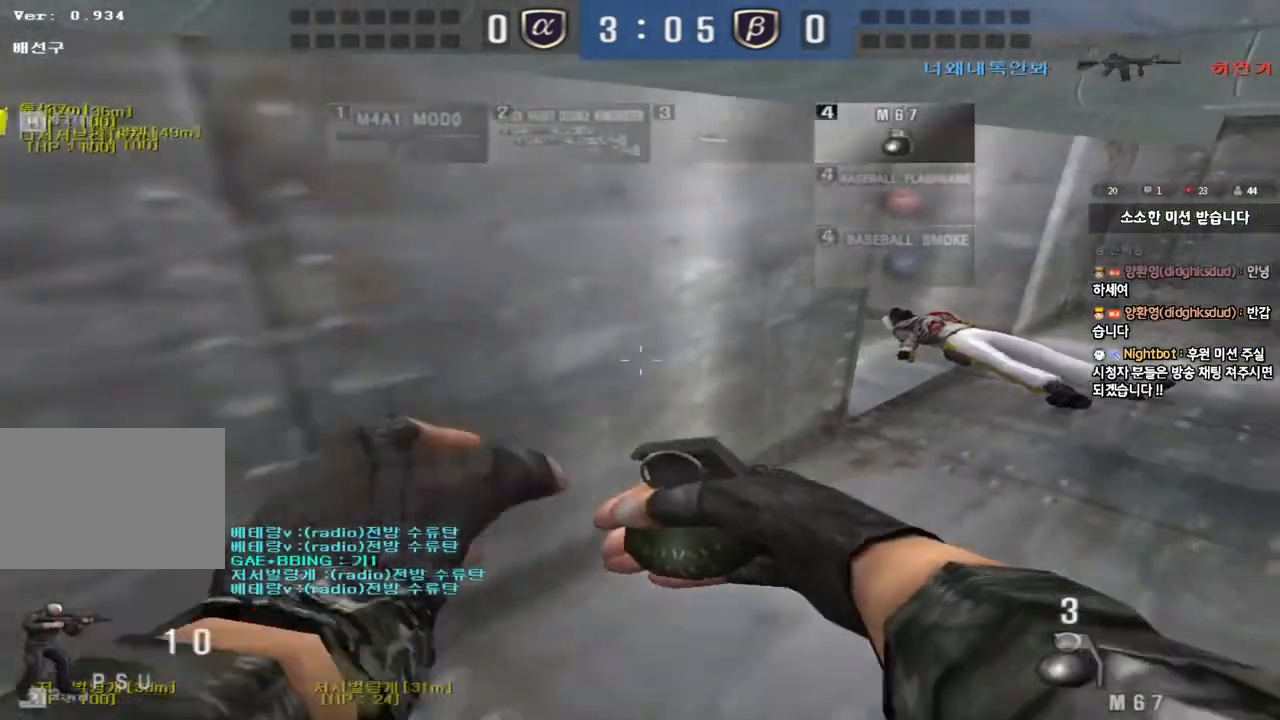
{"keys": ["s"], "events": [[17, "a", "up"], [50, "d", "down"], [217, "d", "up"], [233, "a", "down"], [467, "a", "up"]]}
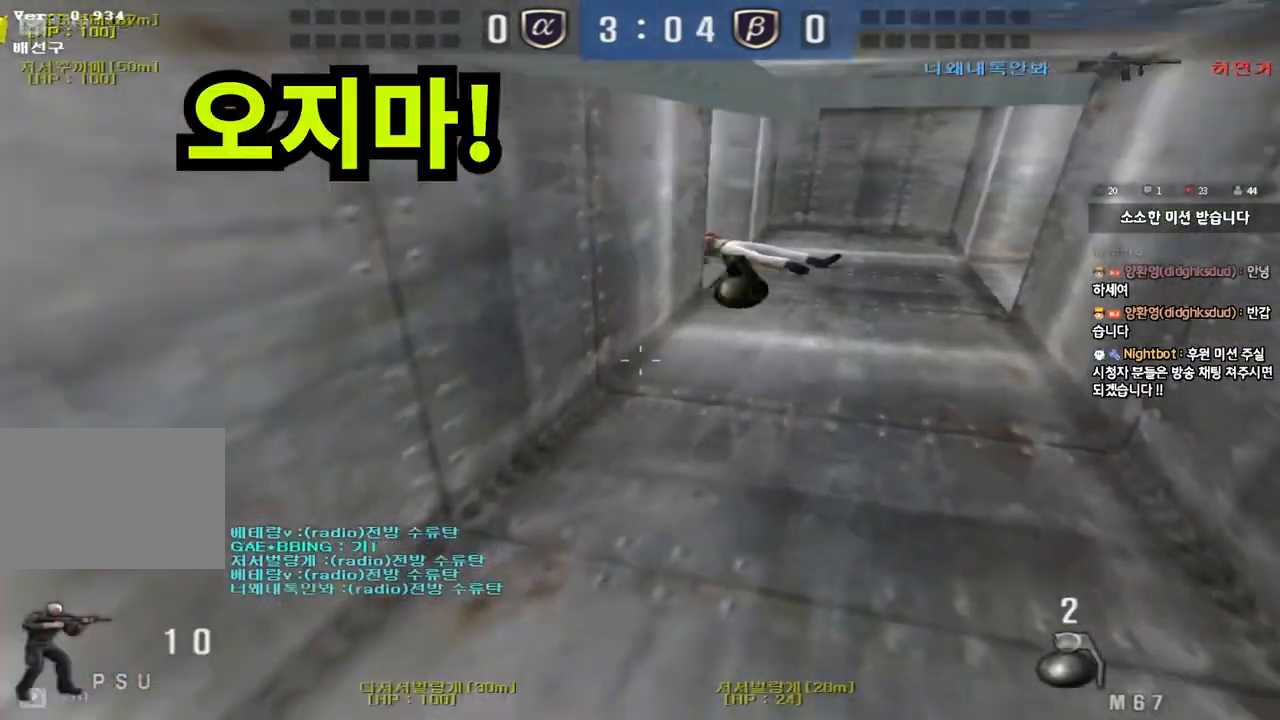
{"keys": ["a", "s"], "events": [[33, "d", "down"], [300, "d", "up"], [333, "a", "down"]]}
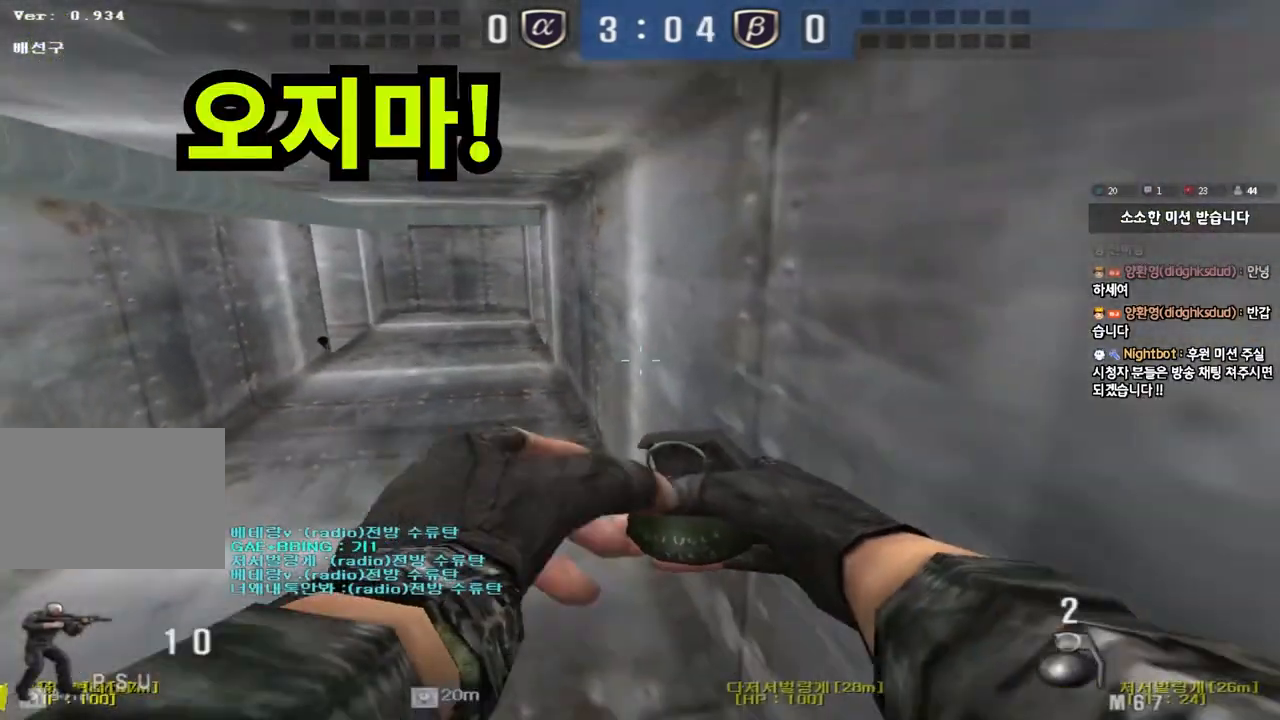
{"keys": ["a", "s"], "events": [[100, "a", "up"], [150, "d", "down"], [400, "d", "up"], [433, "a", "down"]]}
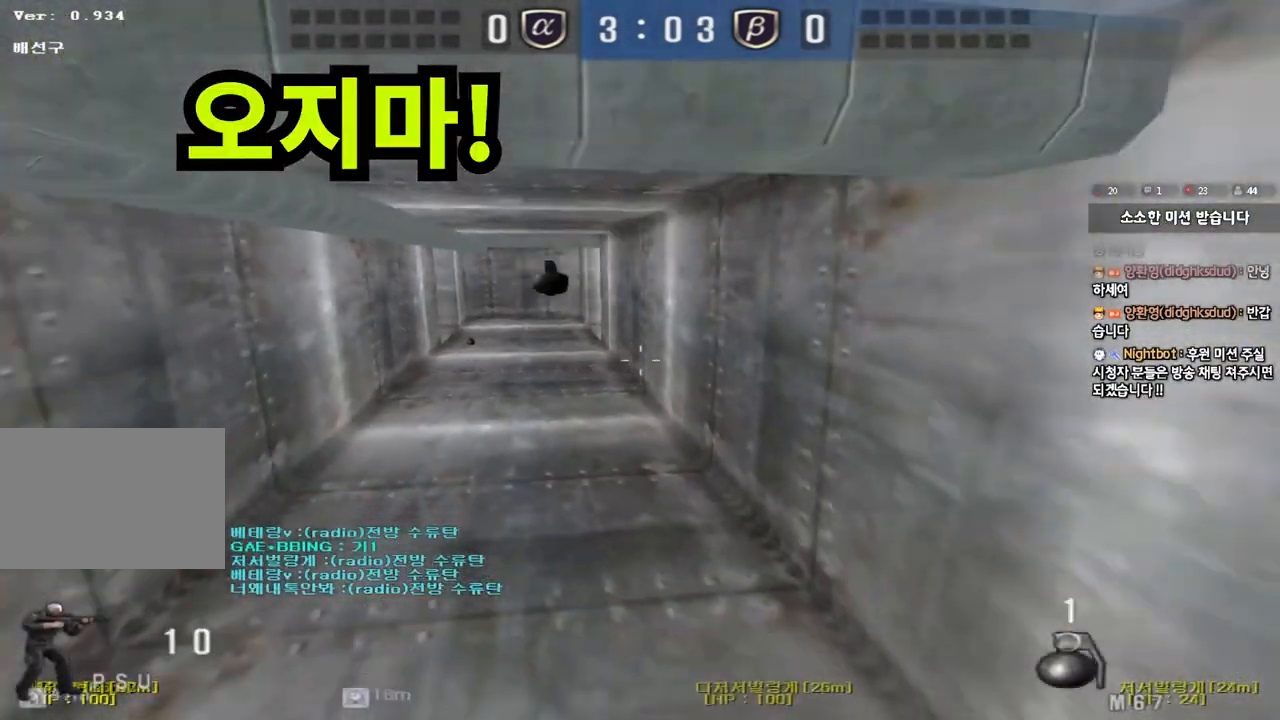
{"keys": ["s"], "events": [[117, "a", "up"], [150, "d", "down"], [500, "d", "up"]]}
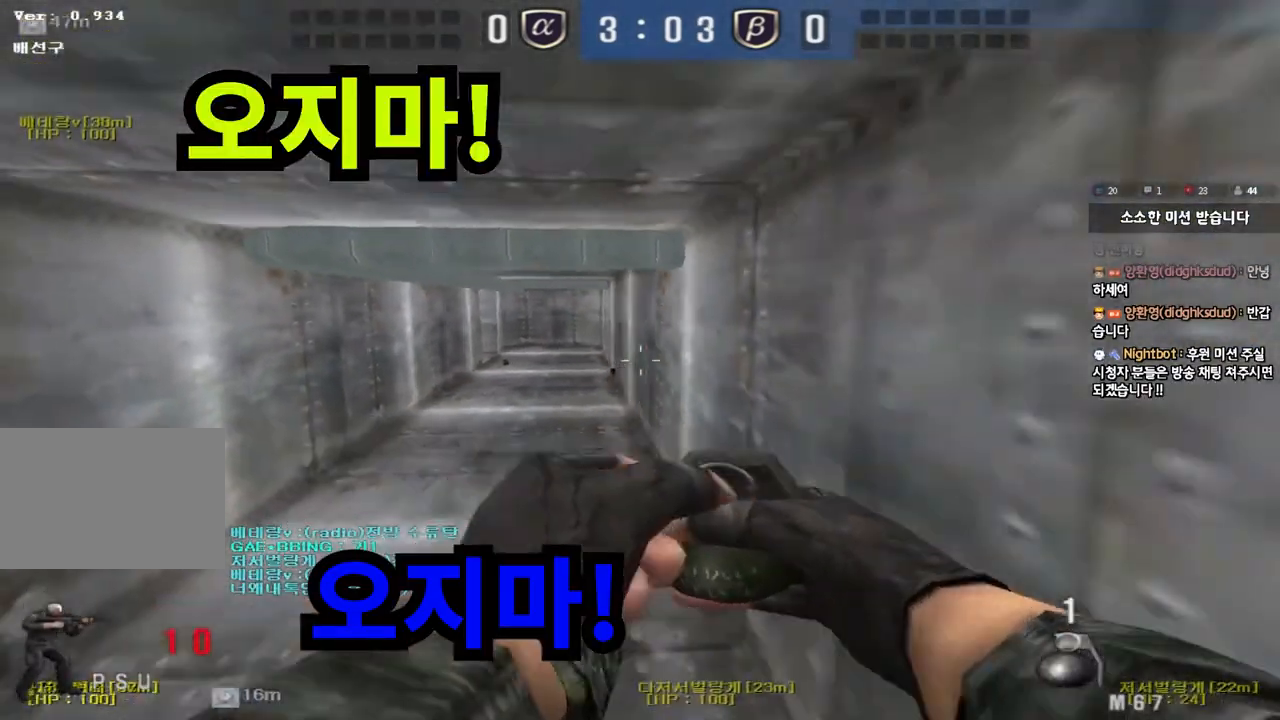
{"keys": ["a", "s"], "events": [[33, "a", "down"], [300, "a", "up"], [350, "d", "down"], [483, "a", "down"], [500, "d", "up"]]}
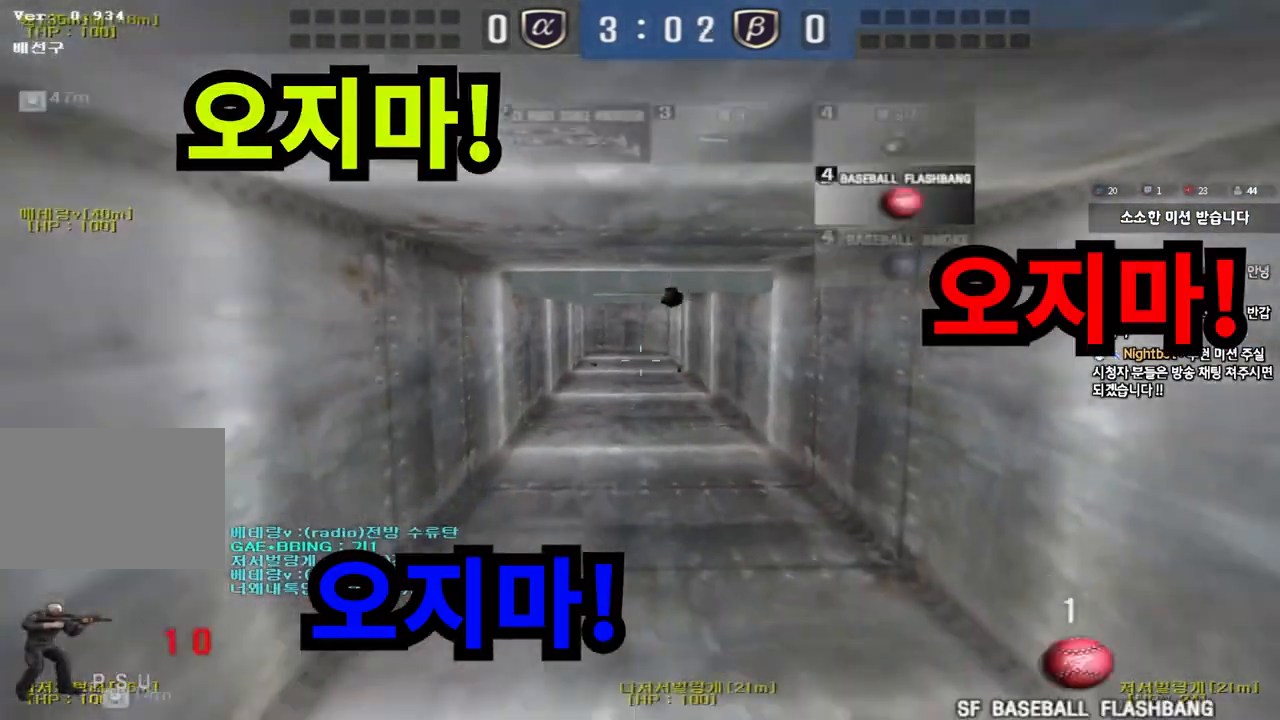
{"keys": ["a", "w"], "events": [[83, "s", "up"], [167, "w", "down"]]}
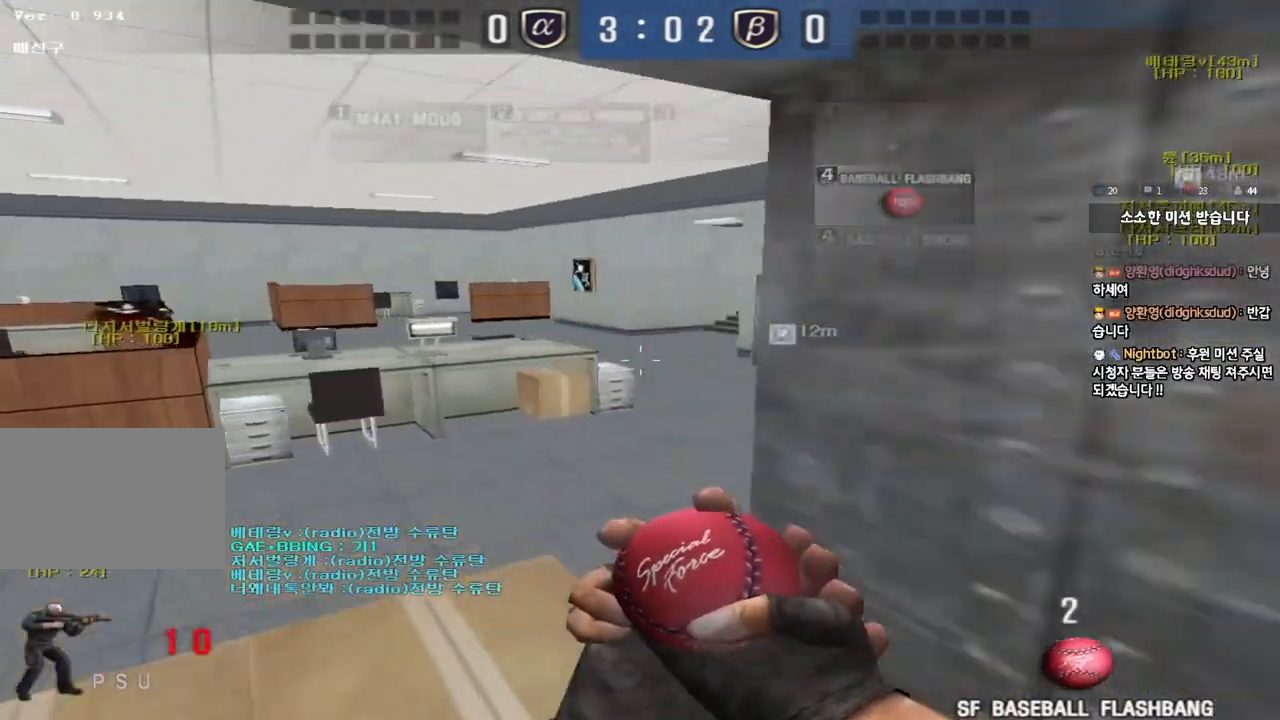
{"keys": ["a", "w"], "events": []}
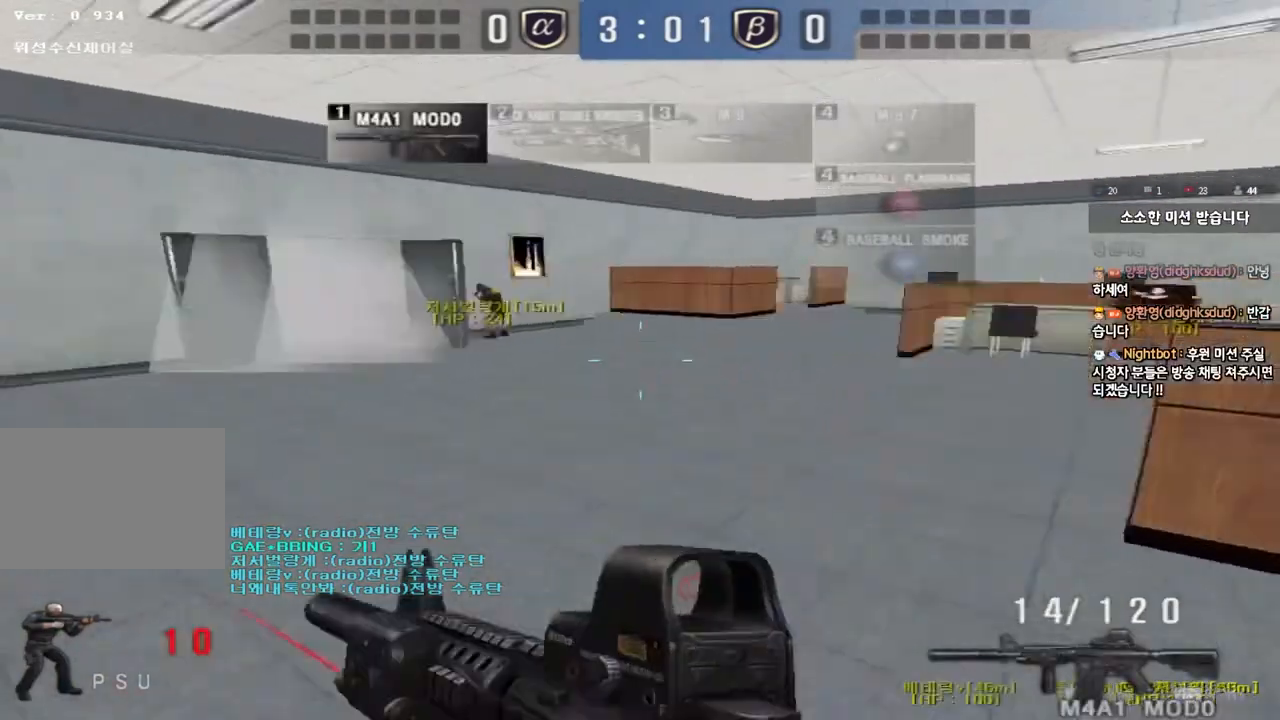
{"keys": ["a", "r", "w"], "events": [[167, "w", "up"], [183, "a", "up"], [183, "shift", "down"], [183, "space", "down"], [283, "shift", "up"], [383, "space", "up"], [450, "a", "down"], [450, "w", "down"], [483, "r", "down"]]}
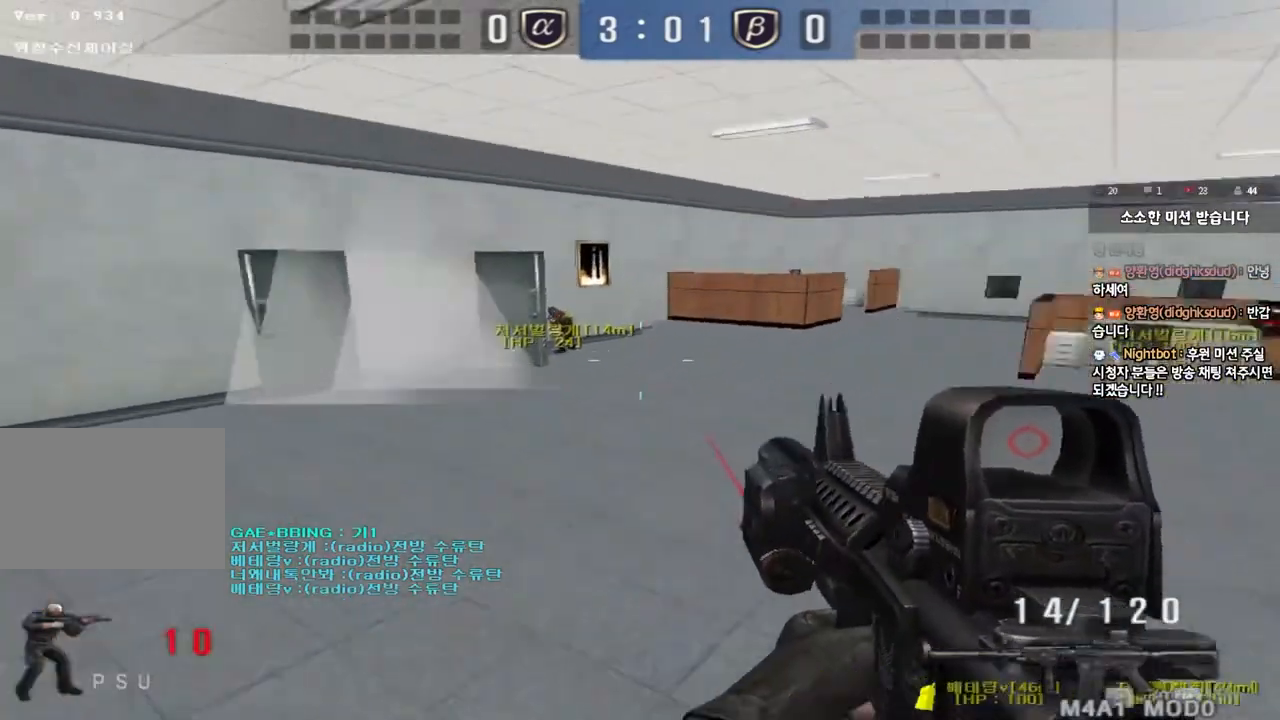
{"keys": ["a", "ctrl"], "events": [[83, "r", "up"], [167, "r", "down"], [250, "r", "up"], [500, "ctrl", "down"], [500, "w", "up"]]}
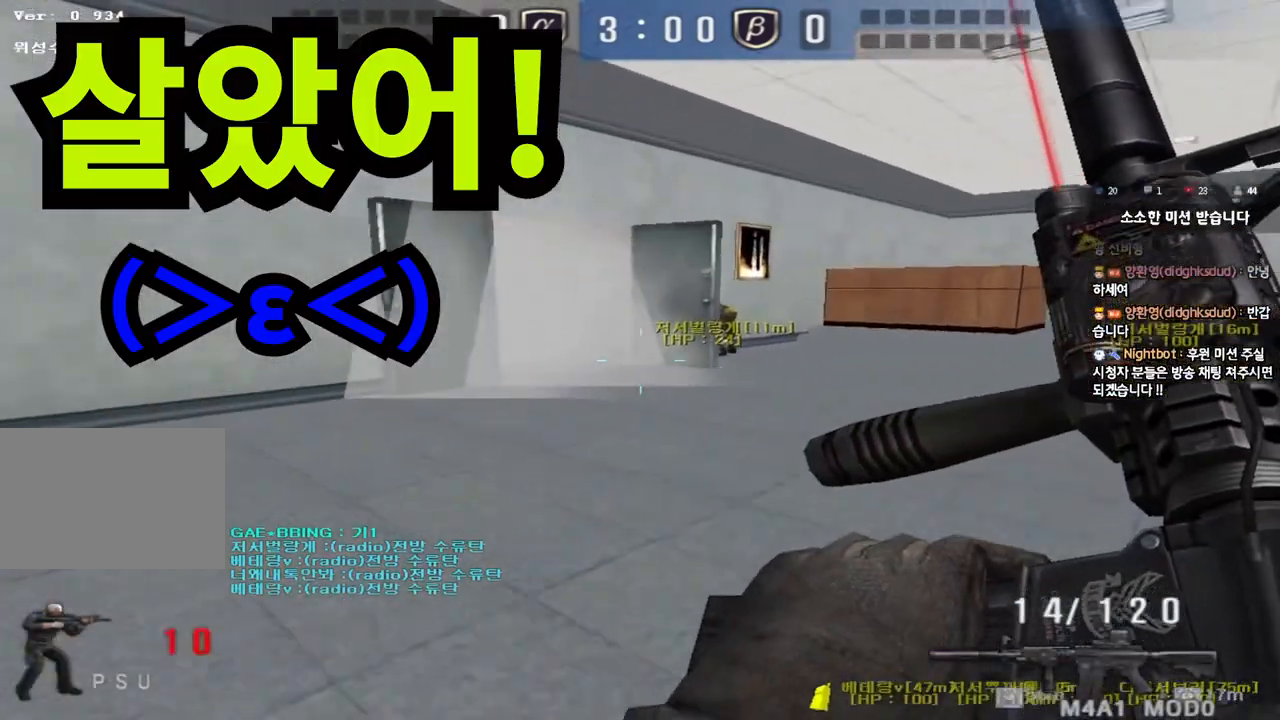
{"keys": ["a", "w"], "events": [[17, "a", "up"], [117, "a", "down"], [117, "ctrl", "up"], [117, "w", "down"], [283, "w", "up"], [300, "ctrl", "down"], [317, "a", "up"], [383, "ctrl", "up"], [400, "a", "down"], [400, "w", "down"]]}
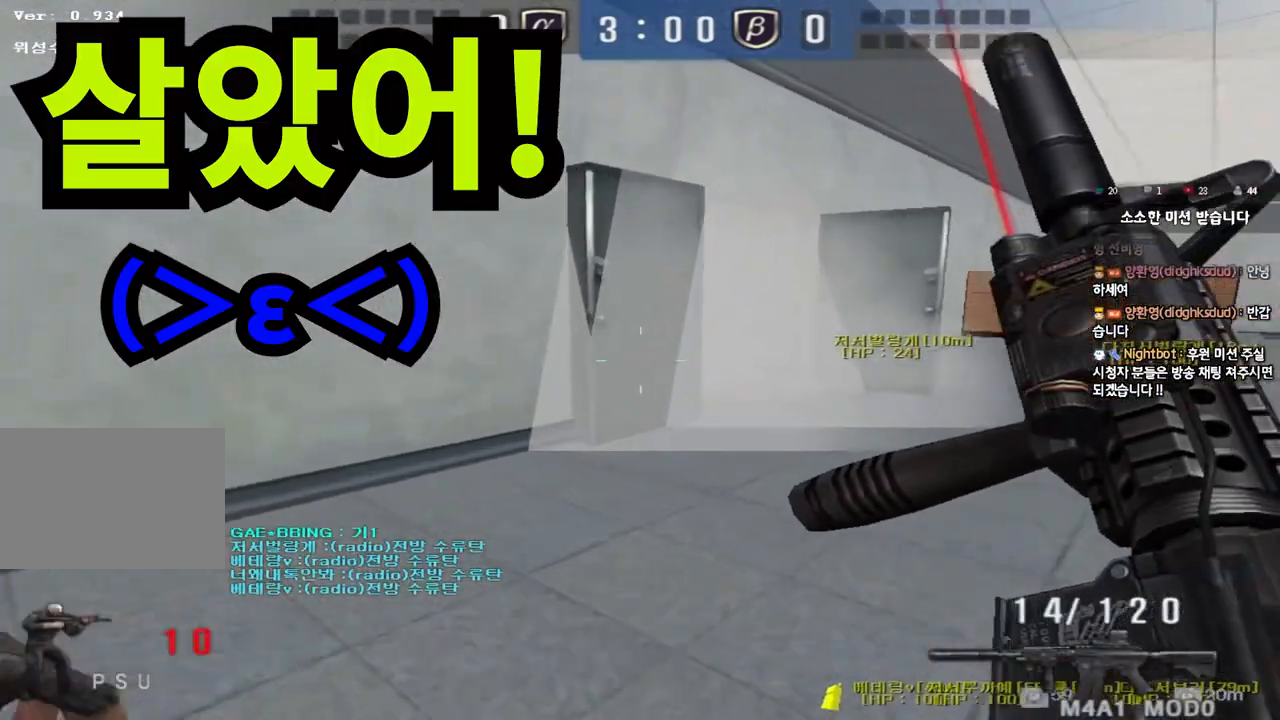
{"keys": ["a", "shift"], "events": [[67, "ctrl", "down"], [67, "w", "up"], [100, "a", "up"], [167, "a", "down"], [167, "ctrl", "up"], [183, "w", "down"], [300, "shift", "down"], [300, "w", "up"]]}
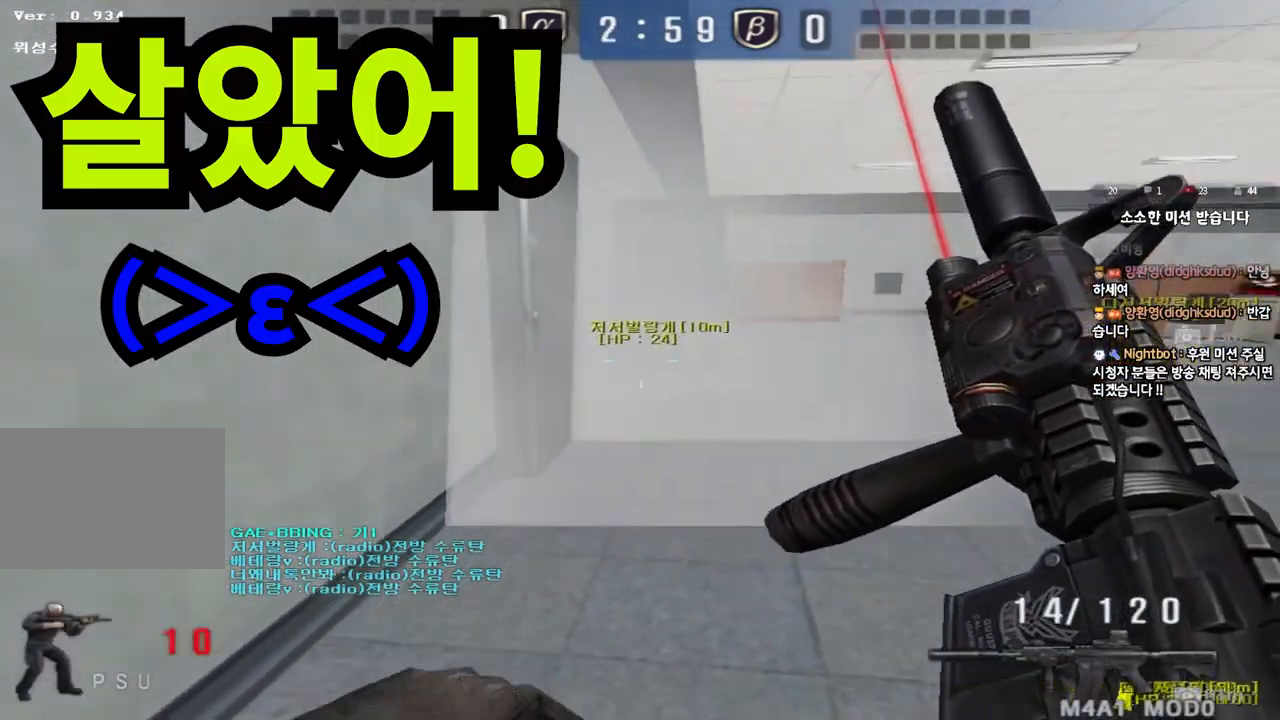
{"keys": ["a", "shift", "w"], "events": [[200, "s", "down"], [367, "s", "up"], [467, "w", "down"]]}
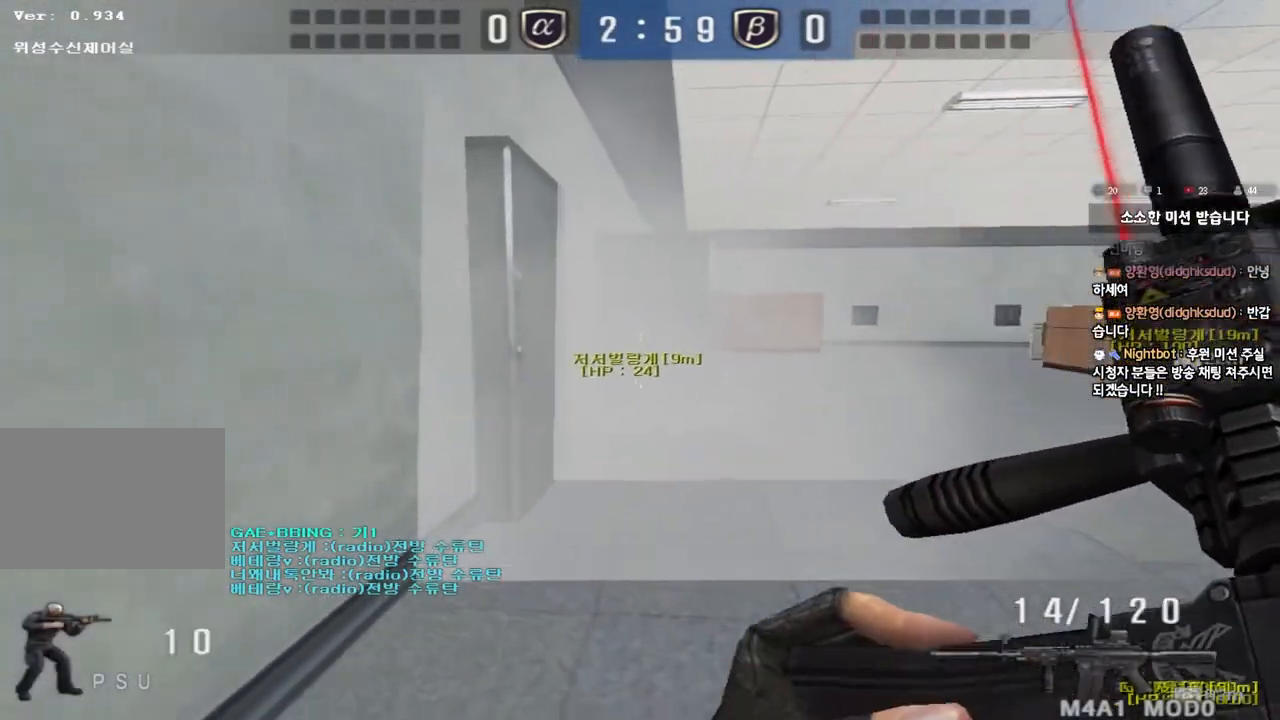
{"keys": ["a", "s", "shift"], "events": [[200, "w", "up"], [333, "s", "down"]]}
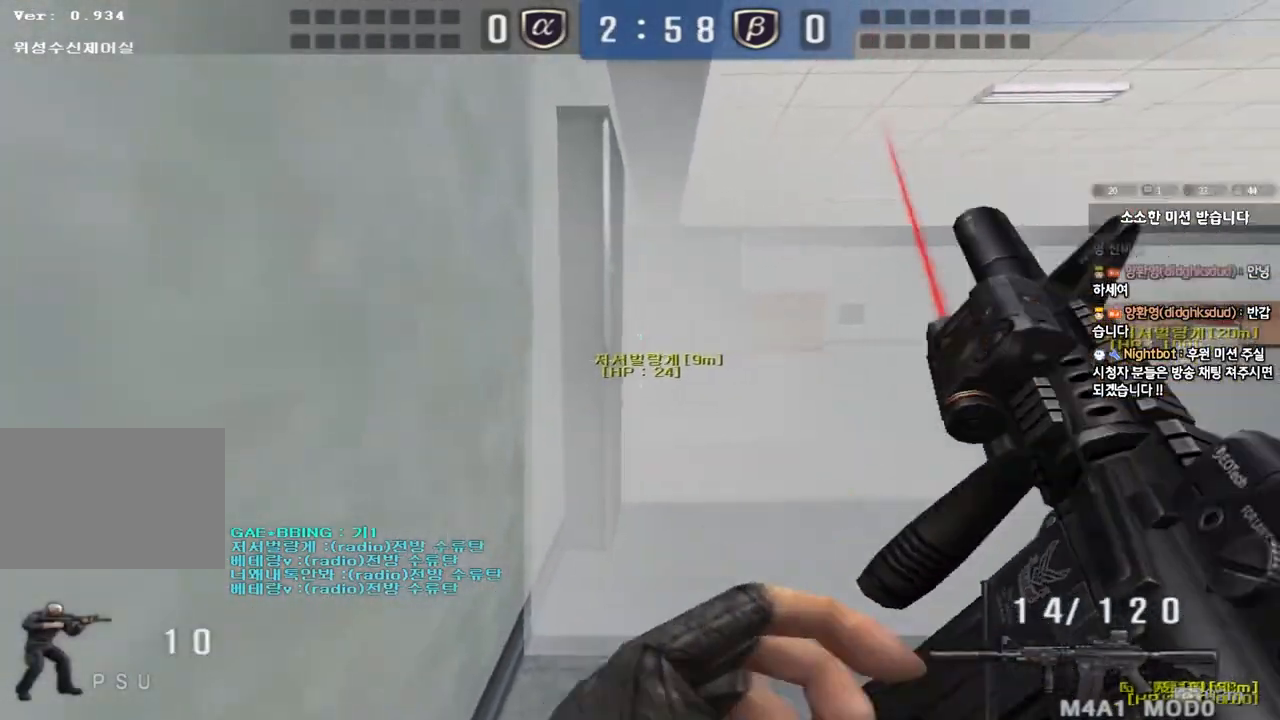
{"keys": ["a", "ctrl", "s"], "events": [[33, "s", "up"], [67, "a", "up"], [83, "shift", "up"], [150, "ctrl", "down"], [333, "a", "down"], [350, "s", "down"]]}
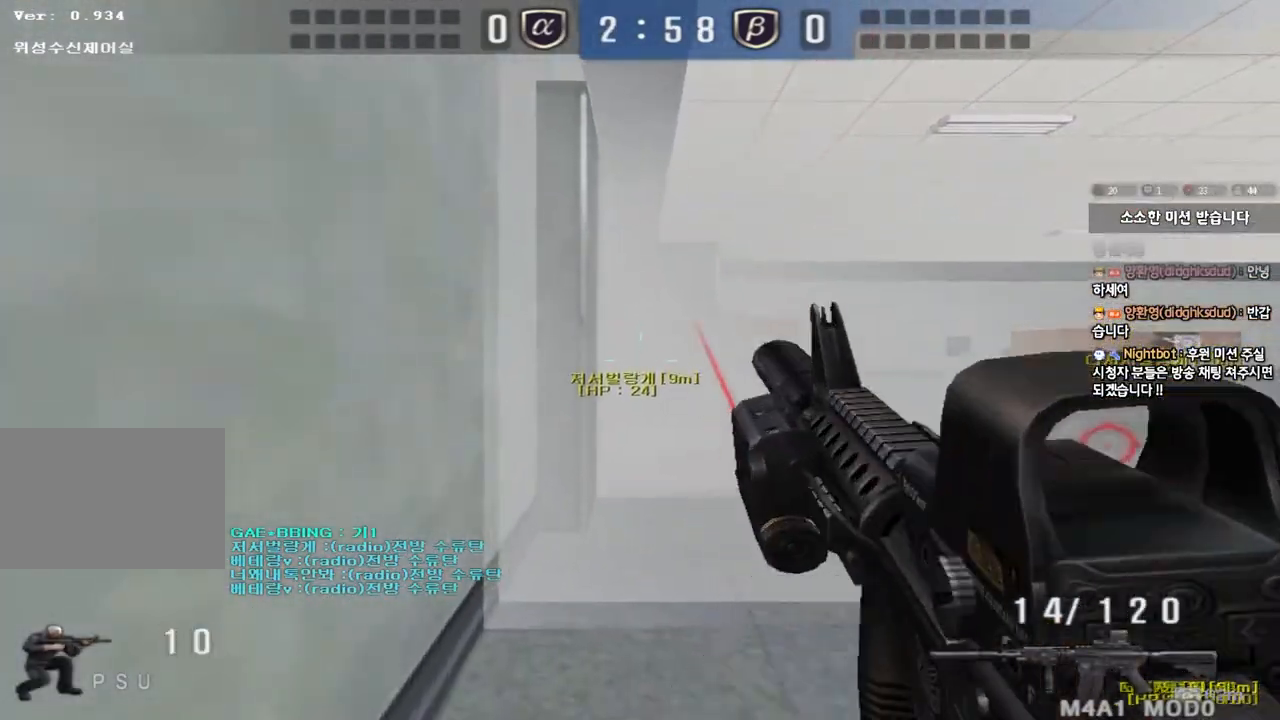
{"keys": ["a", "ctrl", "s"], "events": [[50, "s", "up"], [67, "a", "up"], [350, "a", "down"], [367, "s", "down"]]}